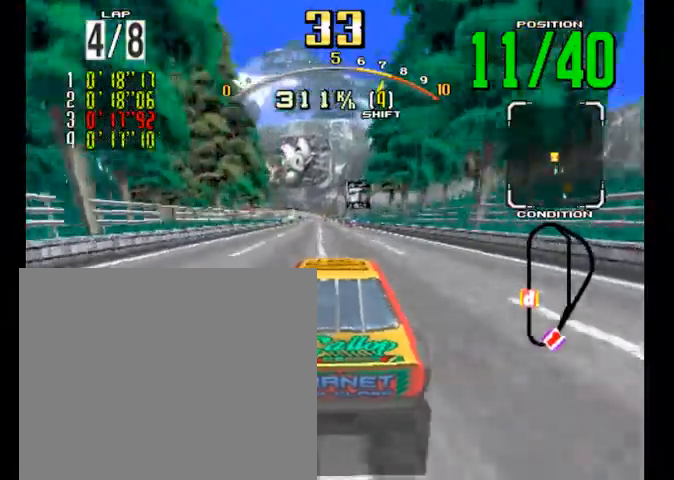
Gameplay with a controller (PlayStation layout); each line is a JSON object with the inputs held at the frame after it. "events" lists button and stick changes between this image and that frame as [ms after this image, input, new state], when the widget could be followed in between. Not read: right_stick.
{"buttons": ["R2"], "left_stick": "center", "events": []}
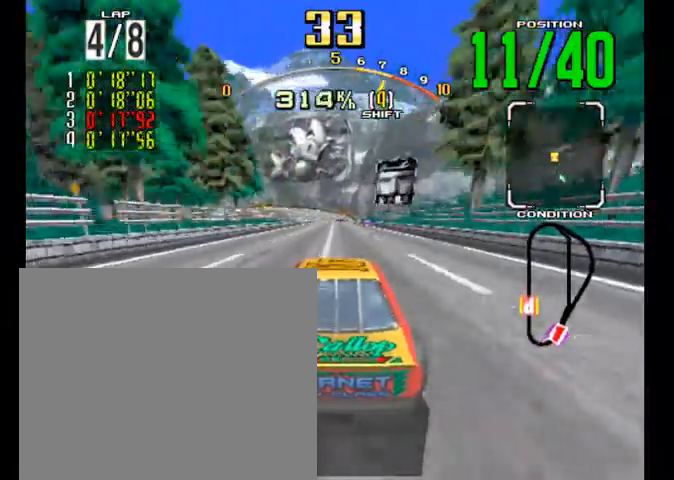
{"buttons": ["R2"], "left_stick": "center", "events": []}
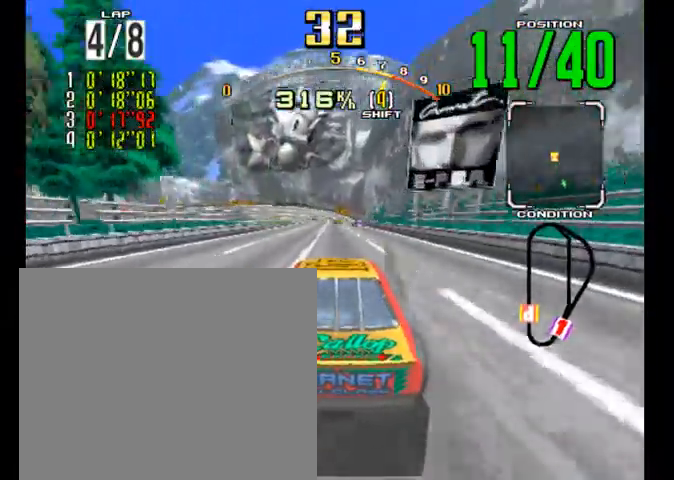
{"buttons": ["R2"], "left_stick": "center", "events": []}
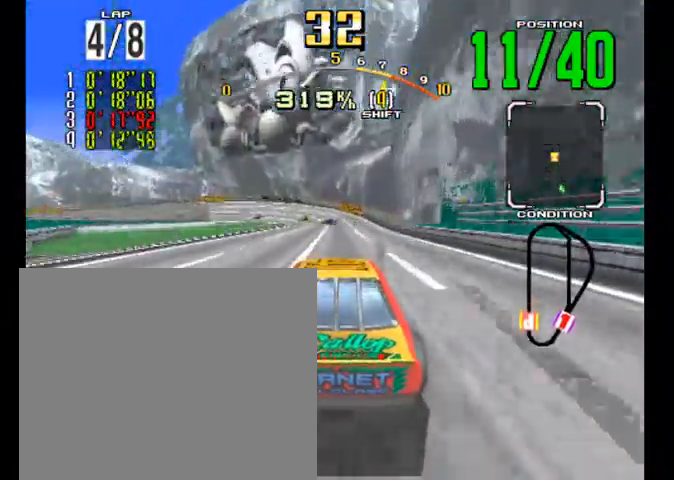
{"buttons": ["L2", "R2"], "left_stick": "left", "events": [[133, "CIRCLE", "down"], [400, "CIRCLE", "up"], [433, "L2", "down"], [433, "left_stick", "left"]]}
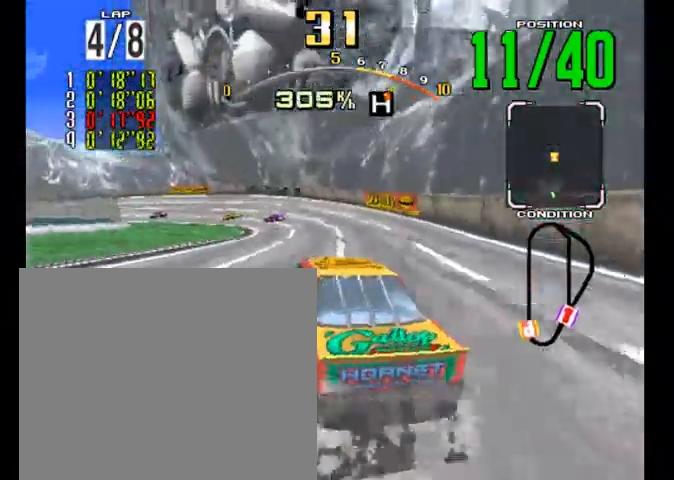
{"buttons": ["R2"], "left_stick": "left", "events": [[433, "L2", "up"]]}
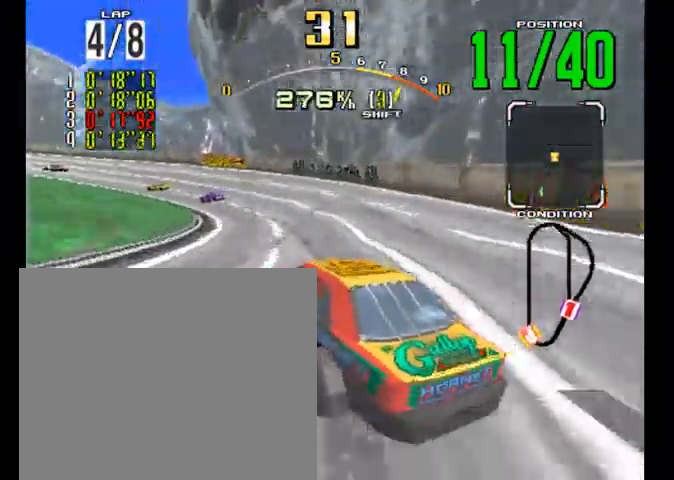
{"buttons": ["R2"], "left_stick": "left", "events": [[167, "CROSS", "down"], [367, "CROSS", "up"]]}
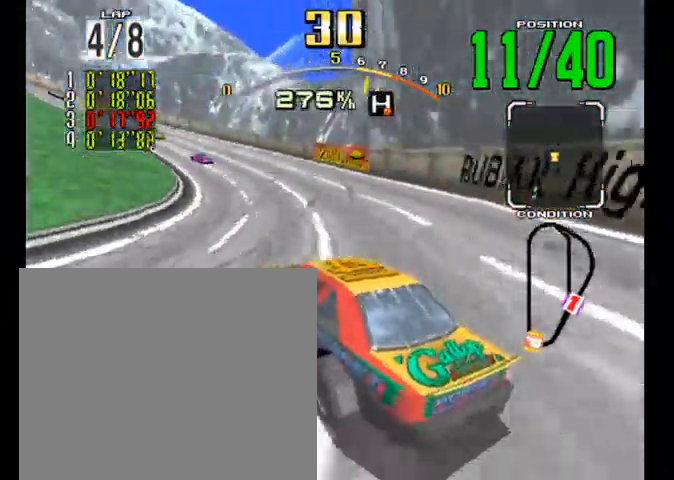
{"buttons": ["R2"], "left_stick": "left"}
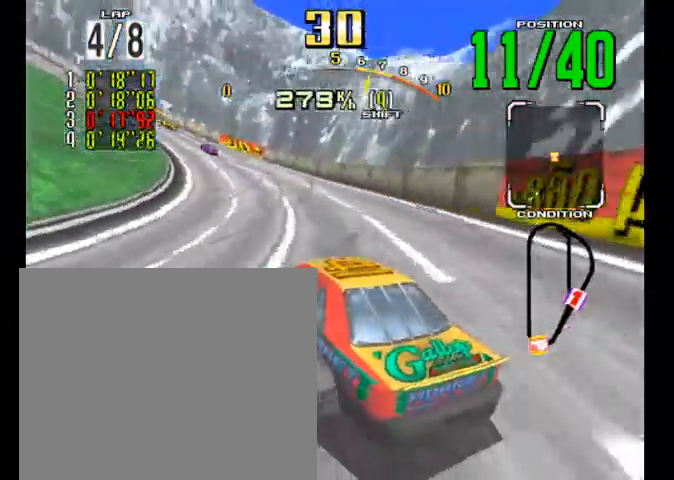
{"buttons": ["R2"], "left_stick": "left", "events": []}
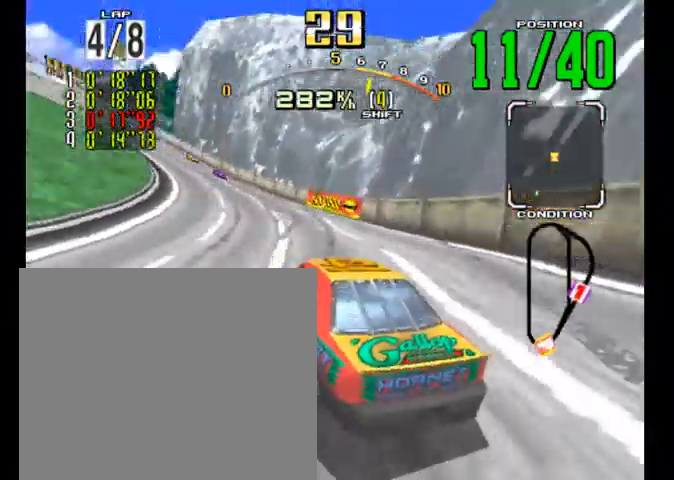
{"buttons": ["R2"], "left_stick": "left", "events": []}
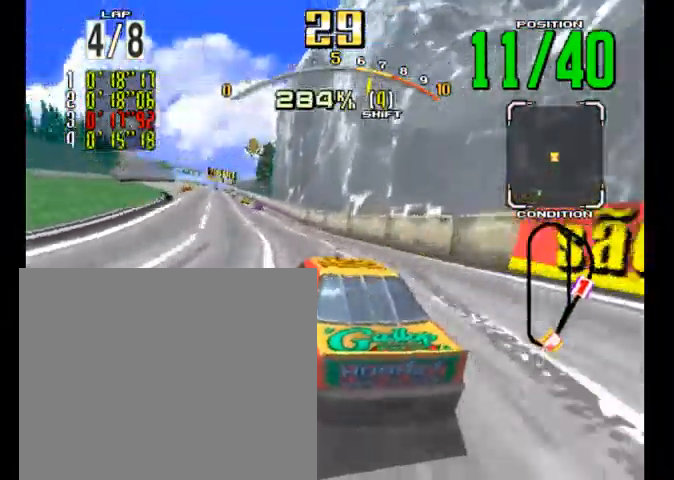
{"buttons": ["R2"], "left_stick": "left", "events": []}
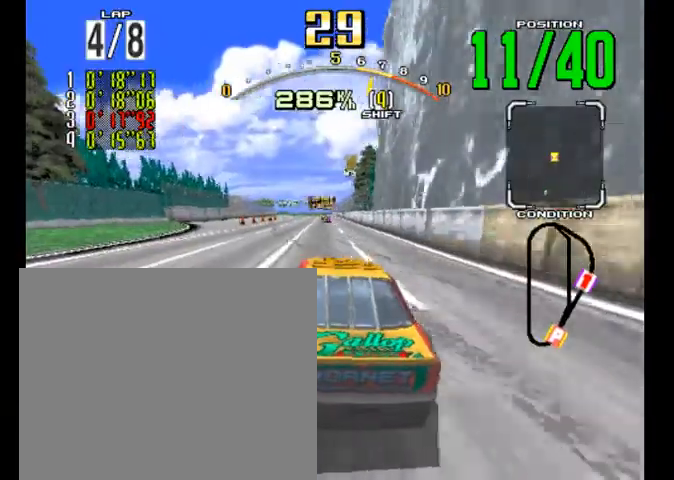
{"buttons": ["R2"], "left_stick": "center", "events": [[100, "left_stick", "center"]]}
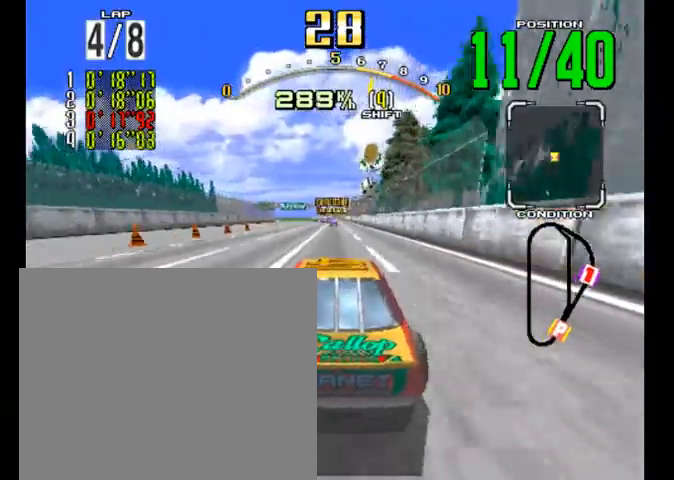
{"buttons": ["R2"], "left_stick": "center", "events": []}
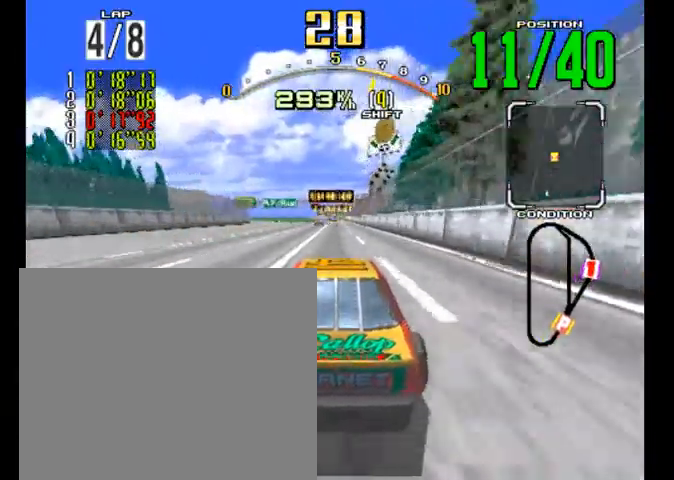
{"buttons": ["R2"], "left_stick": "center", "events": []}
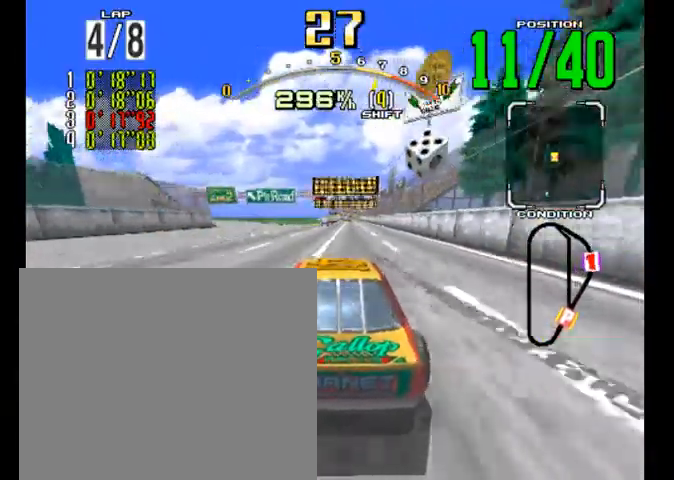
{"buttons": ["R2"], "left_stick": "center", "events": []}
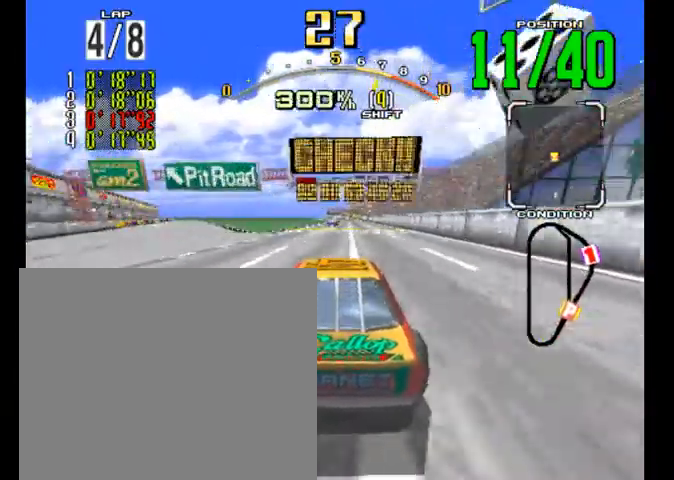
{"buttons": ["R2"], "left_stick": "center", "events": []}
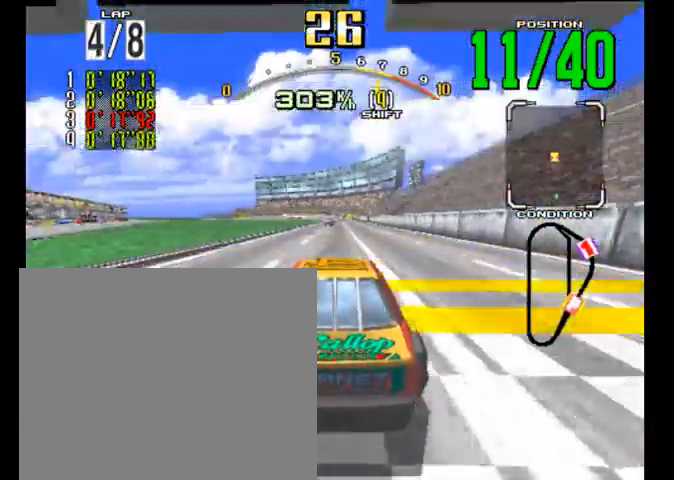
{"buttons": ["R2"], "left_stick": "center", "events": []}
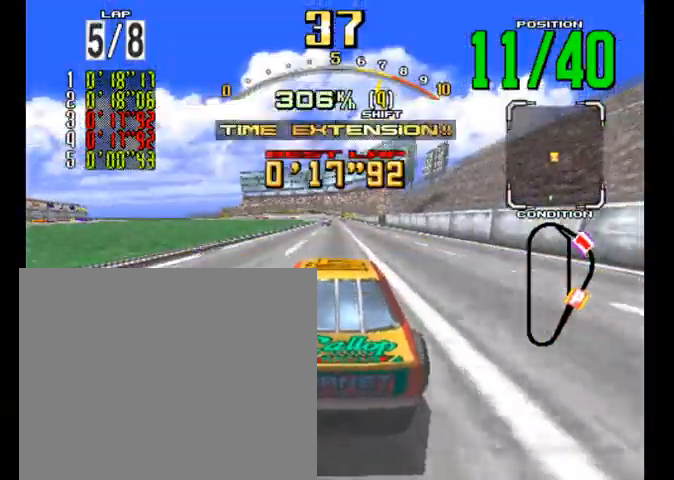
{"buttons": ["R2"], "left_stick": "center", "events": []}
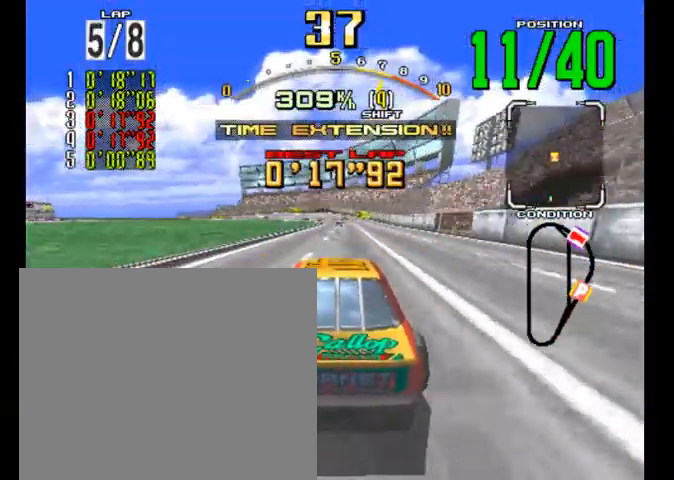
{"buttons": ["R2"], "left_stick": "center", "events": []}
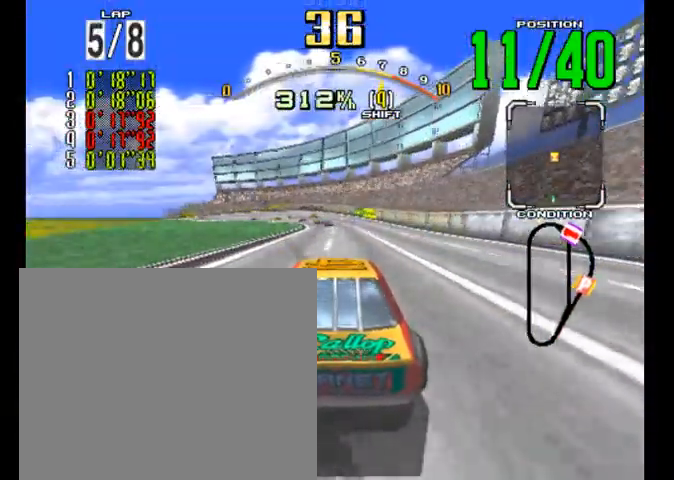
{"buttons": ["R2"], "left_stick": "center", "events": []}
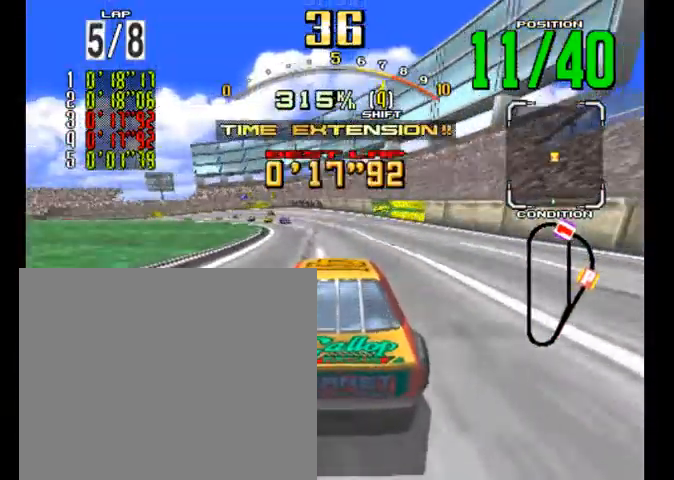
{"buttons": ["R2"], "left_stick": "center", "events": []}
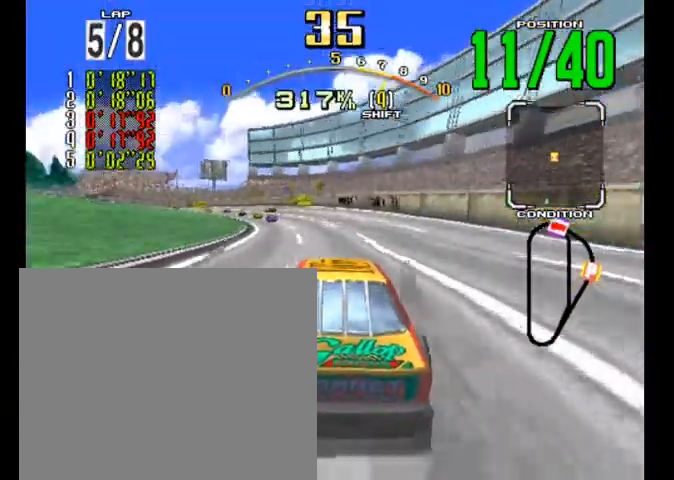
{"buttons": ["R2"], "left_stick": "center", "events": []}
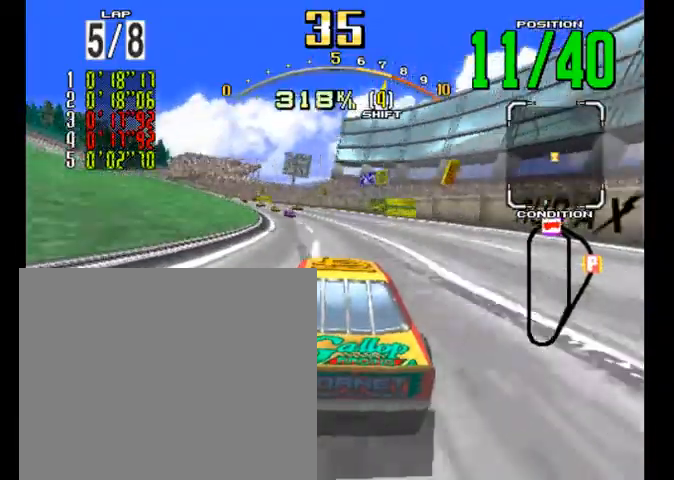
{"buttons": ["R2"], "left_stick": "center", "events": []}
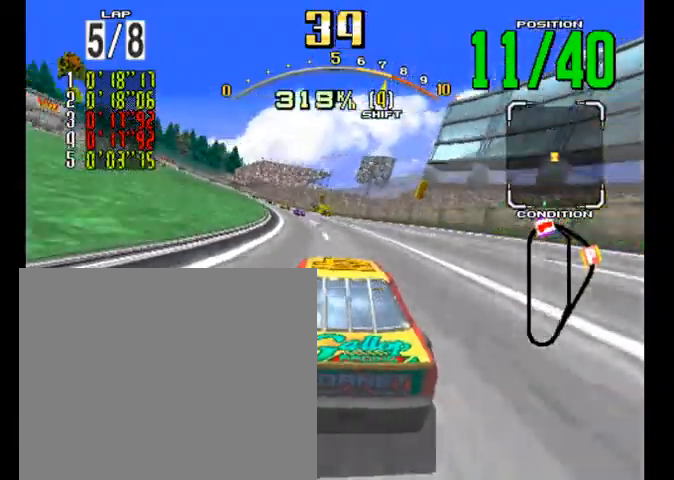
{"buttons": ["R2"], "left_stick": "center", "events": []}
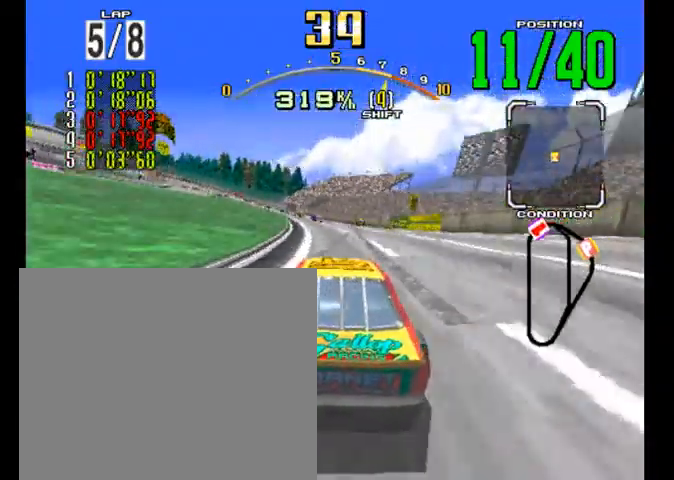
{"buttons": ["R2"], "left_stick": "center", "events": []}
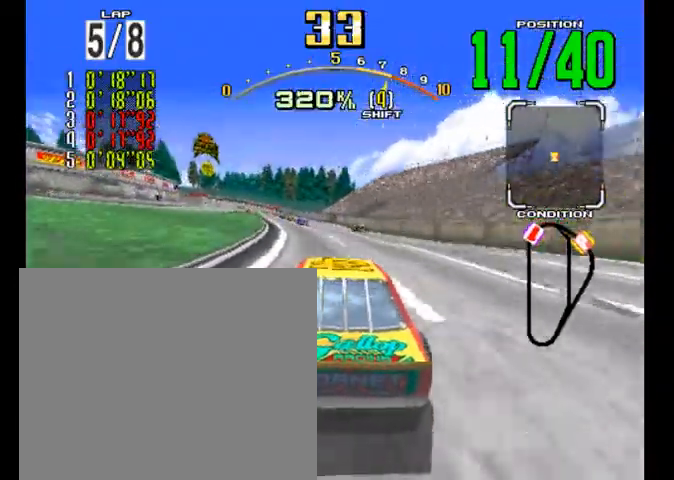
{"buttons": ["R2"], "left_stick": "center", "events": []}
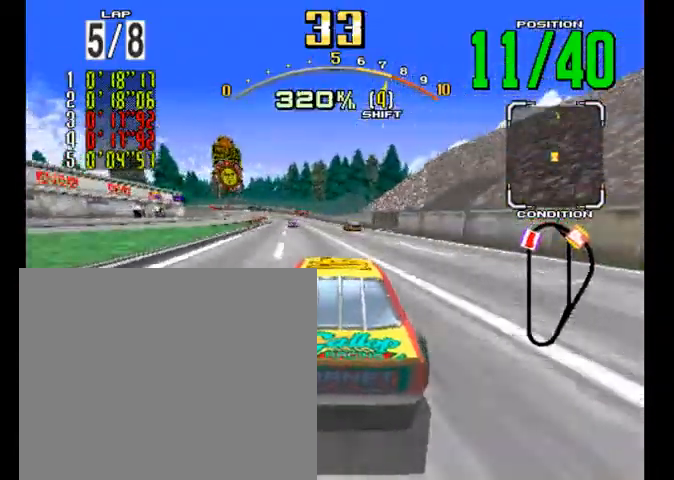
{"buttons": ["R2"], "left_stick": "center", "events": []}
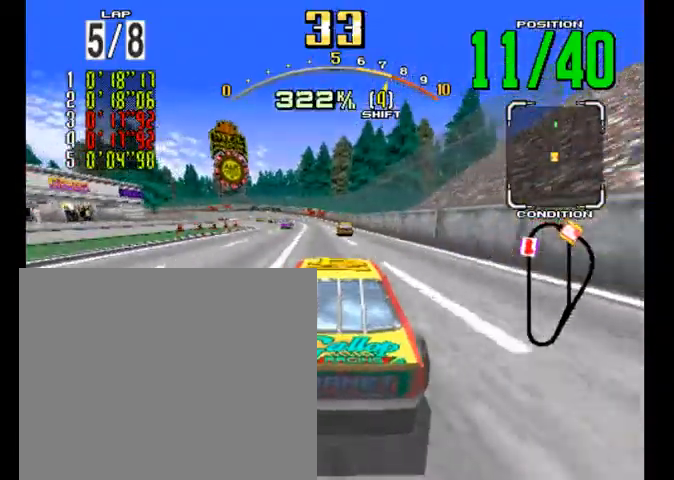
{"buttons": ["R2"], "left_stick": "center", "events": []}
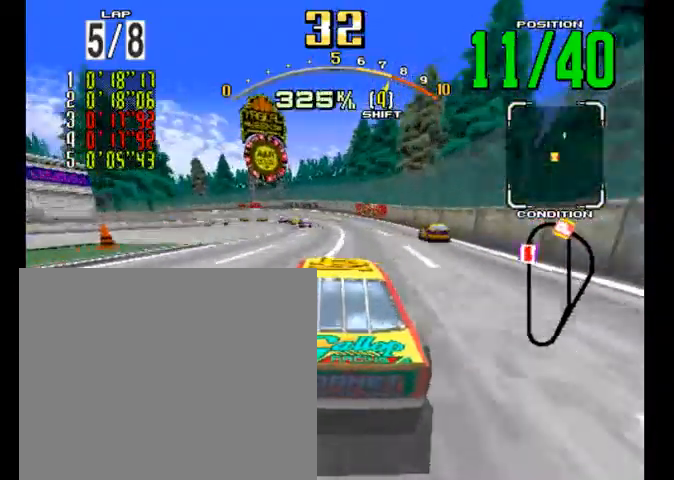
{"buttons": ["R2"], "left_stick": "center", "events": []}
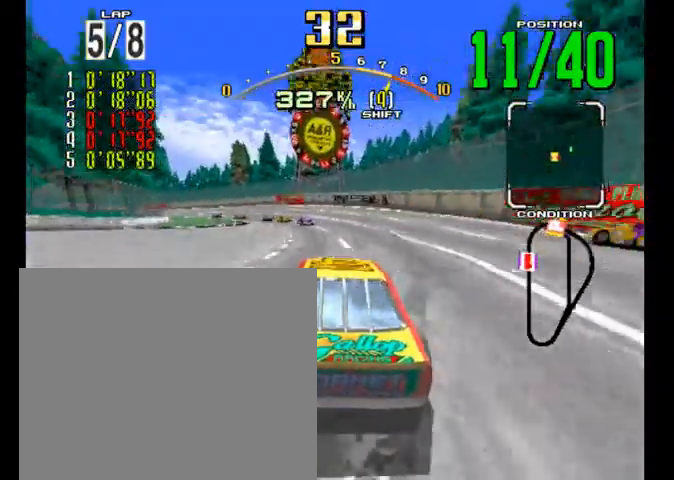
{"buttons": ["R2"], "left_stick": "left", "events": [[500, "left_stick", "left"]]}
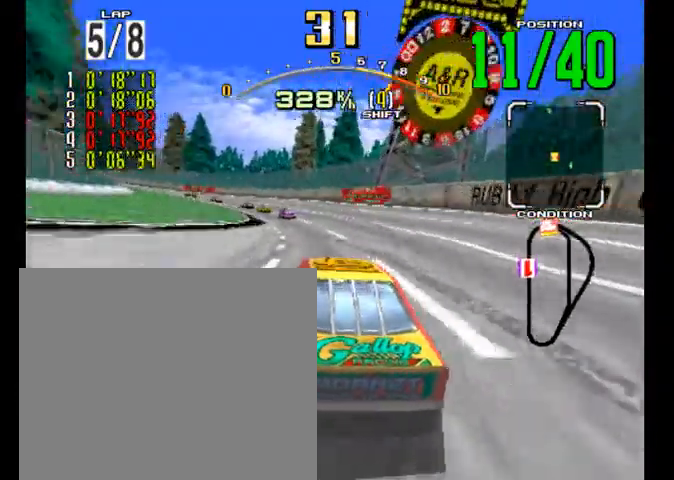
{"buttons": ["R2"], "left_stick": "left", "events": []}